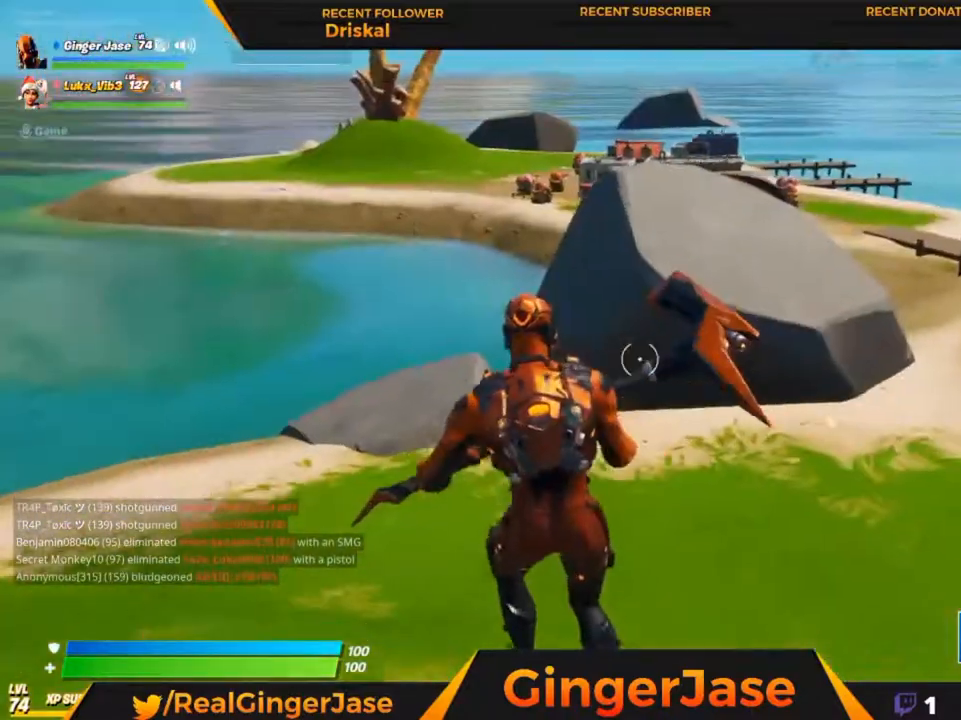
Gameplay with keyboard and mouse; each line is a JSON object with the keys and mouse buttons held at the frame after it. "events" lists presses ("down") and releases ("up") of "1", "2", "3", "4", "5", "a", "alt", "c", "caps_lock", "ctrl", "d", "e", "f", "g", "q", "r", "s", "shift", "space", "t", "tab", "v", "w", "x", "z", "mouse_left", "mouse_wheel" and "mouse_right" between this image and that frame as [ms after this image, input, new state], when the widget could be followed in between. "mouse_left", "mouse_wheel", "mouse_right" = the "left", "wheel", "right" buttons of the "mouse" list. No other keys are recorded. "wheel" means that the mouse wheel is clicked or scrolled. "mouse_move" is the direction in which the mouse moves at that frame (one of eight, or "still"), when it could be read.
{"keys": ["z"], "mouse": ["left", "right"], "mouse_move": "right", "events": [[17, "z", "up"], [250, "z", "down"], [383, "mouse_left", "down"]]}
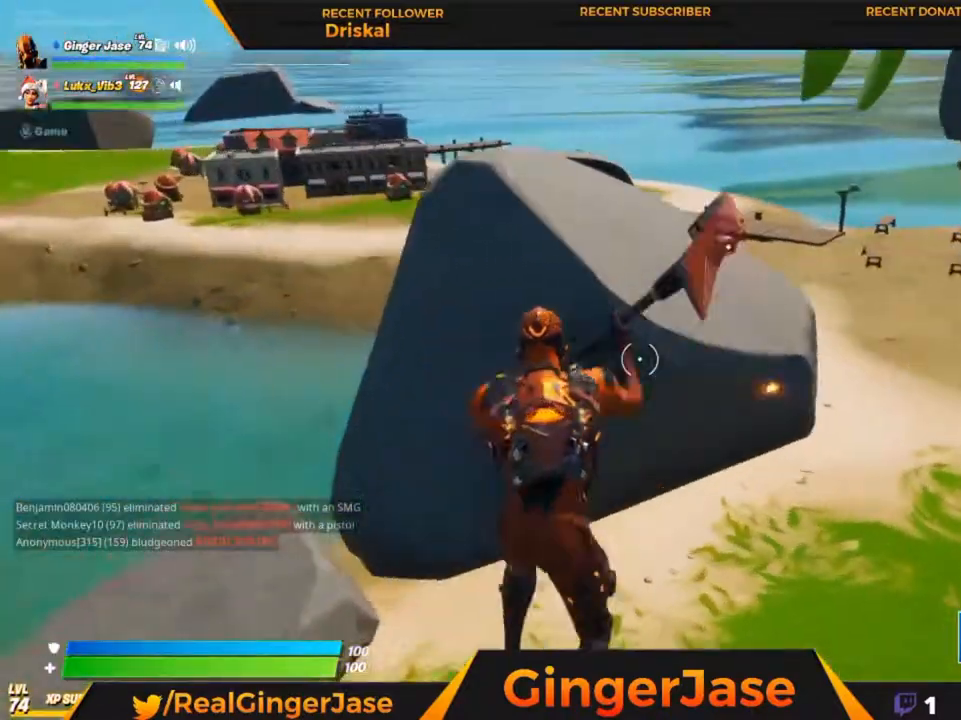
{"keys": [], "mouse": ["left"], "mouse_move": "down-right", "events": [[50, "mouse_right", "up"], [83, "z", "up"]]}
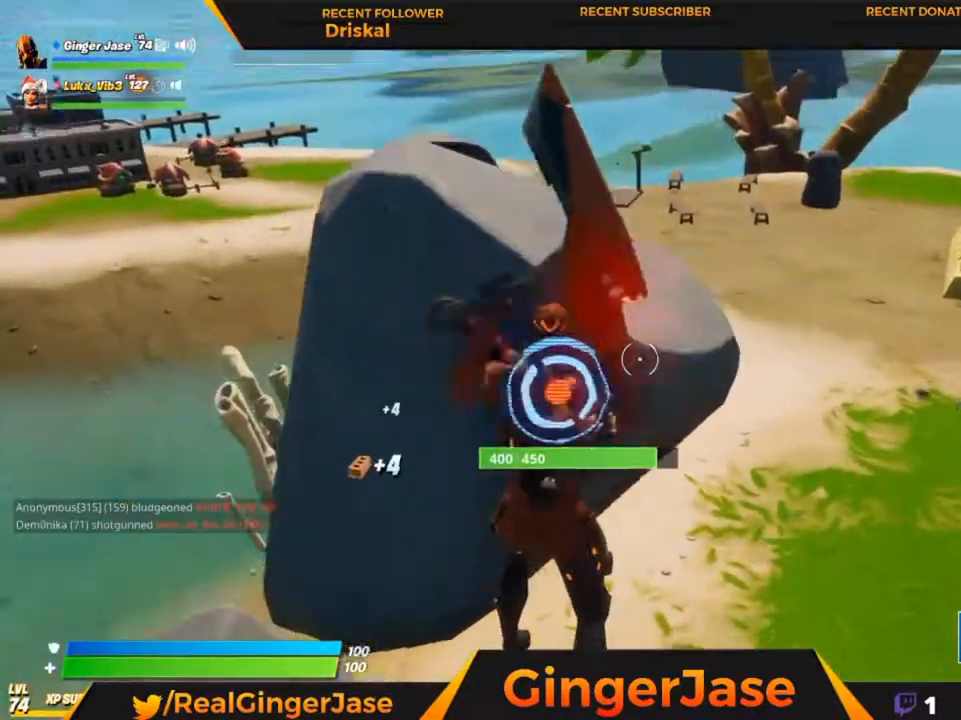
{"keys": [], "mouse": ["left"], "mouse_move": "right", "events": [[50, "space", "down"], [183, "z", "down"], [317, "space", "up"], [417, "z", "up"]]}
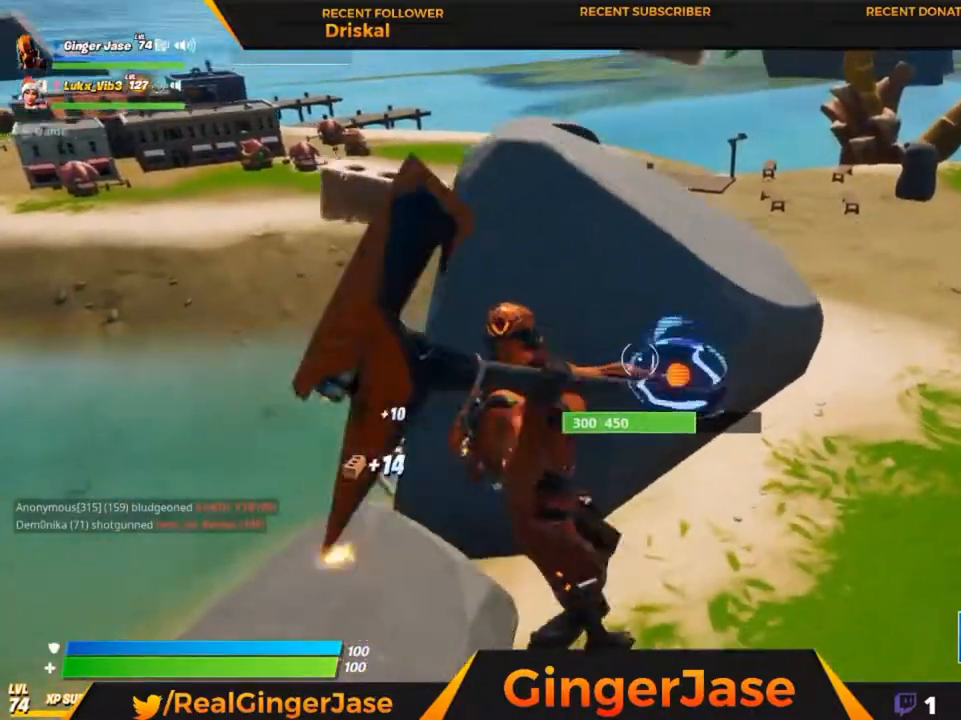
{"keys": [], "mouse": ["left"], "mouse_move": "still", "events": []}
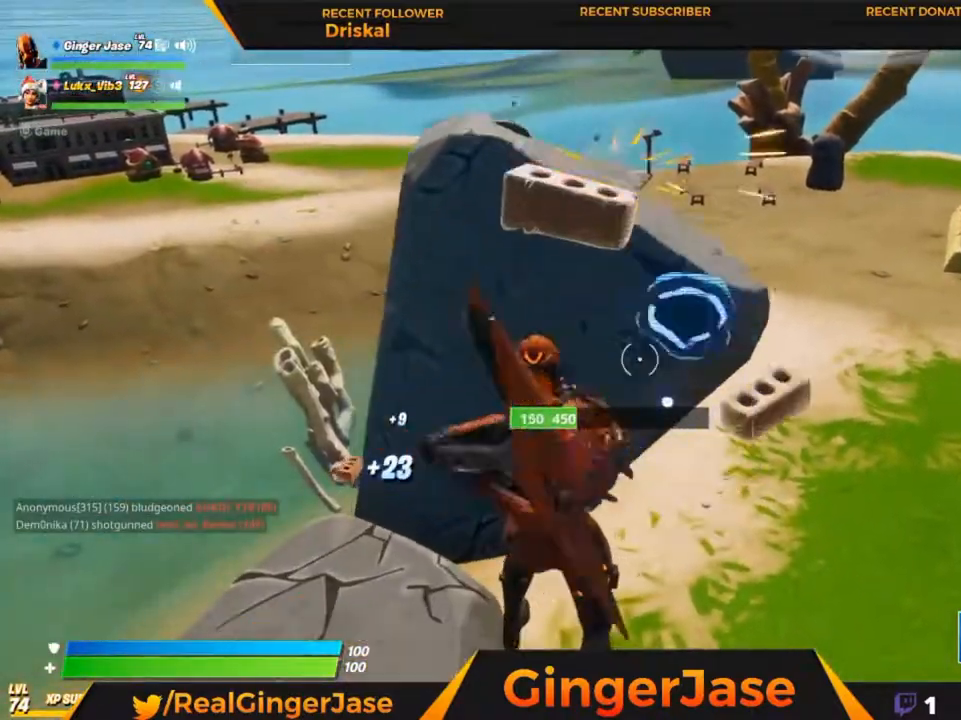
{"keys": [], "mouse": ["left"], "mouse_move": "up-right", "events": []}
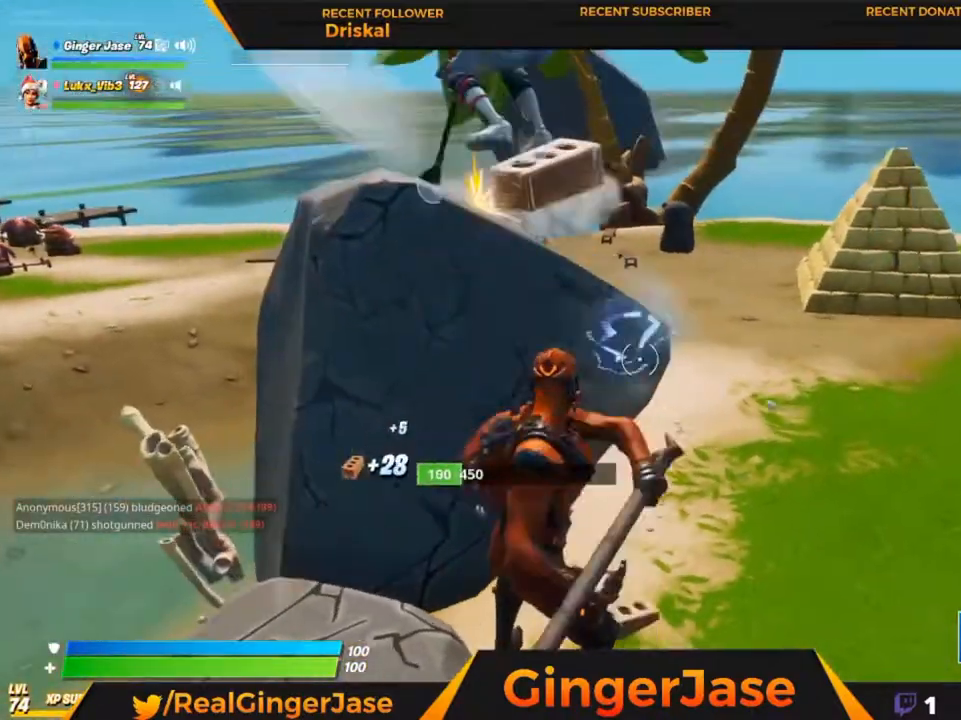
{"keys": [], "mouse": ["left"], "mouse_move": "still", "events": []}
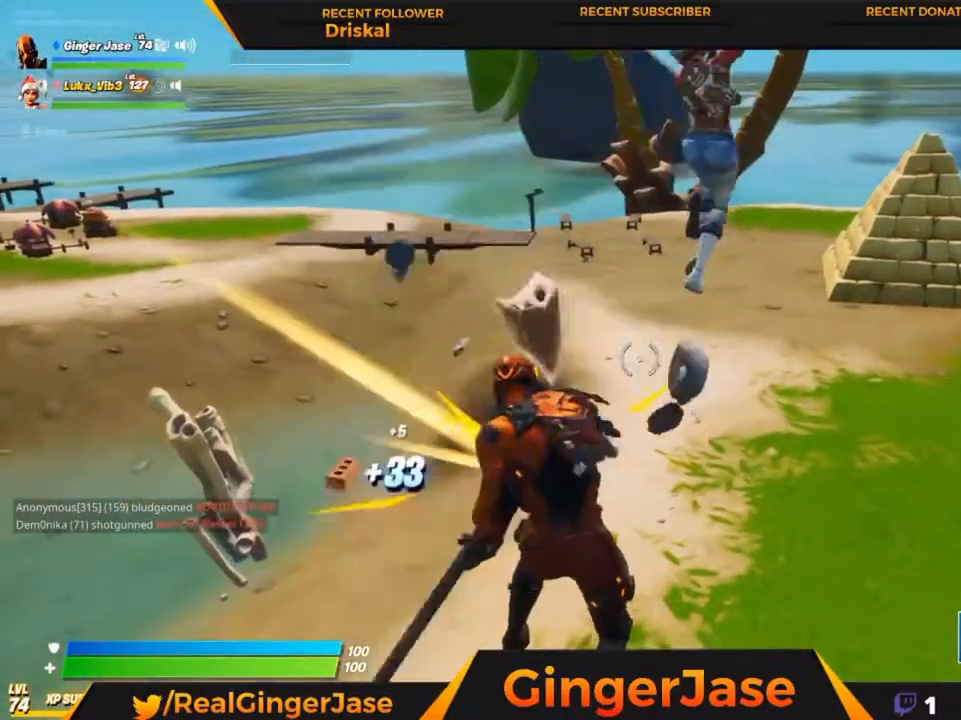
{"keys": ["space", "z"], "mouse": ["right"], "mouse_move": "up", "events": [[50, "mouse_left", "up"], [50, "space", "down"], [117, "x", "down"], [250, "x", "up"], [350, "z", "down"], [483, "mouse_right", "down"]]}
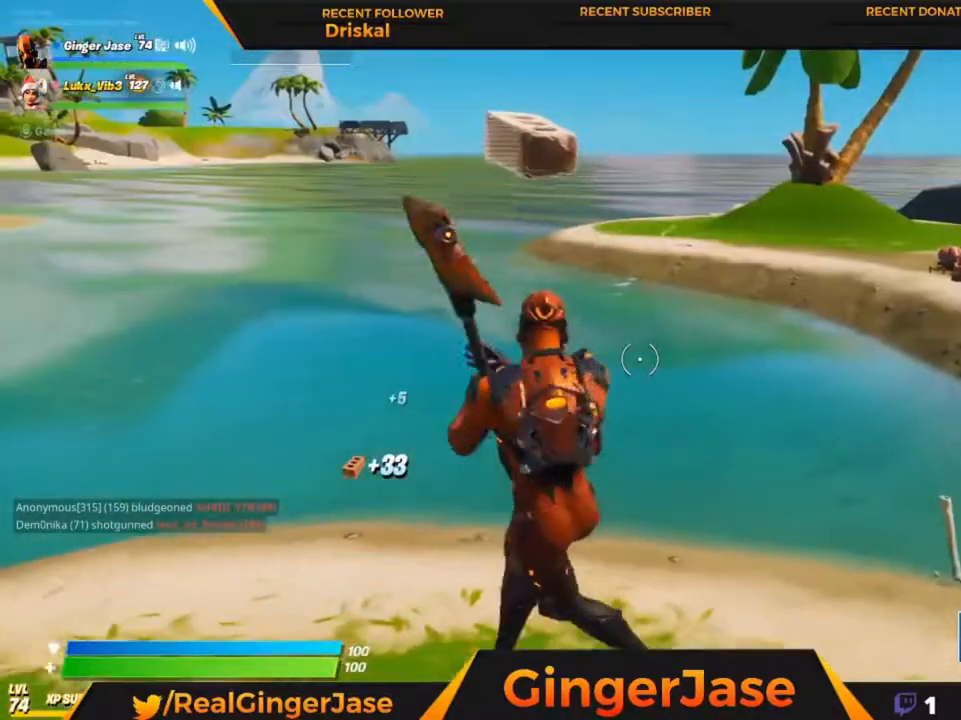
{"keys": [], "mouse": ["right"], "mouse_move": "still", "events": [[83, "space", "up"], [317, "z", "up"]]}
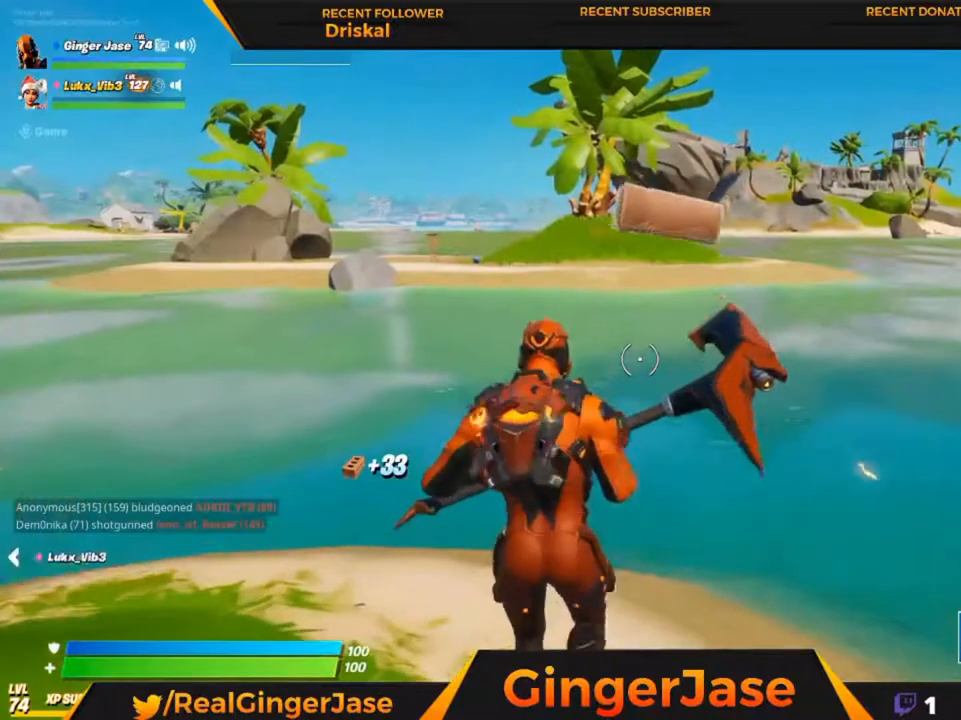
{"keys": [], "mouse": ["right"], "mouse_move": "still", "events": []}
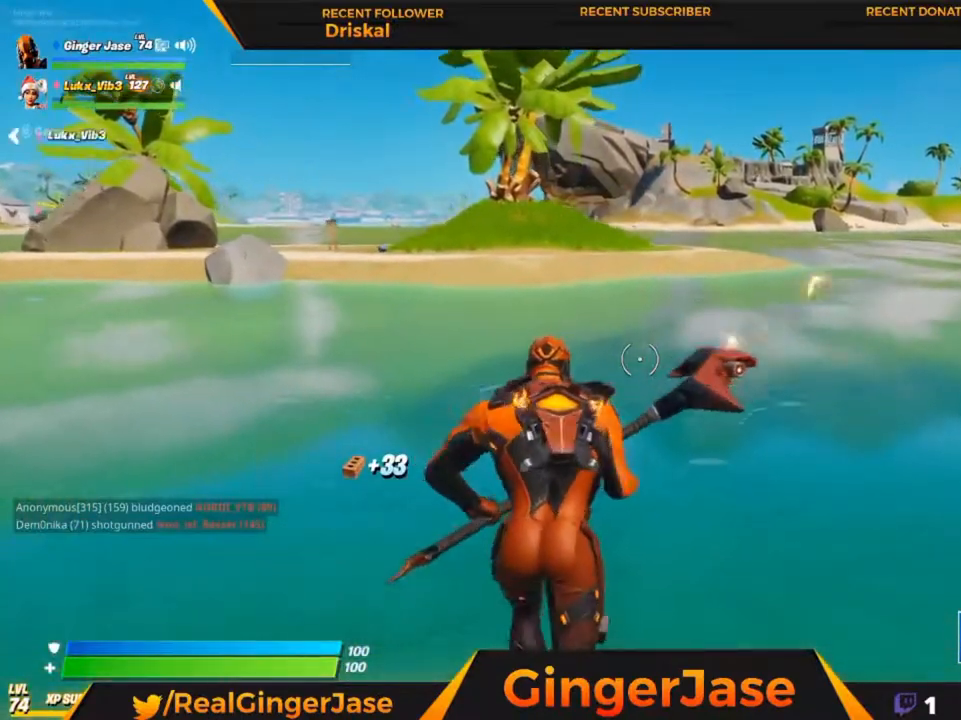
{"keys": [], "mouse": ["right"], "mouse_move": "still", "events": []}
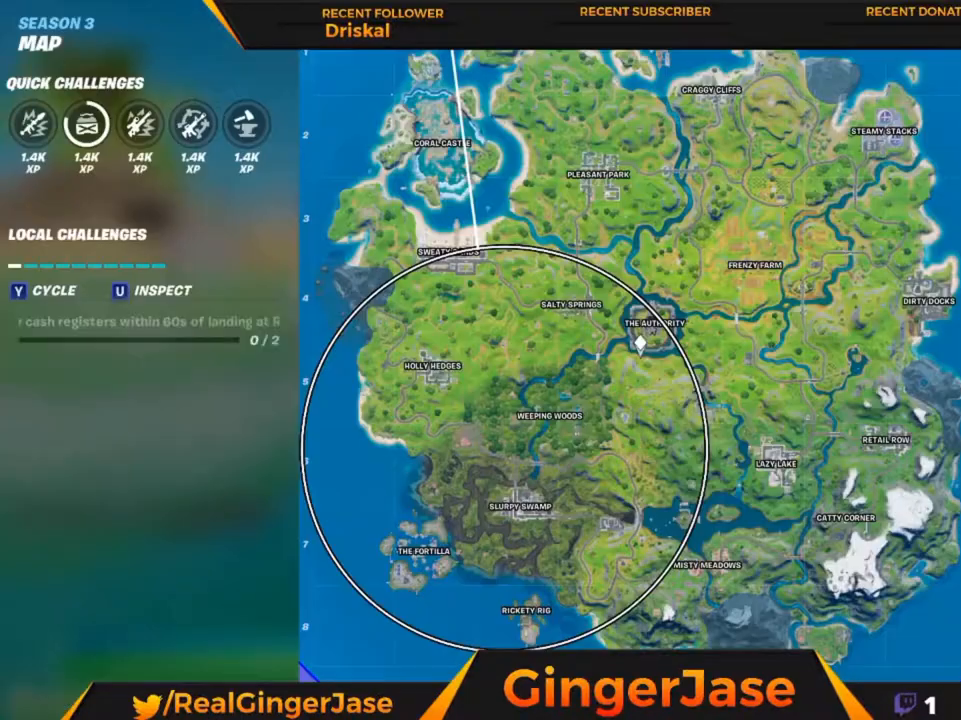
{"keys": [], "mouse": ["right"], "mouse_move": "still", "events": []}
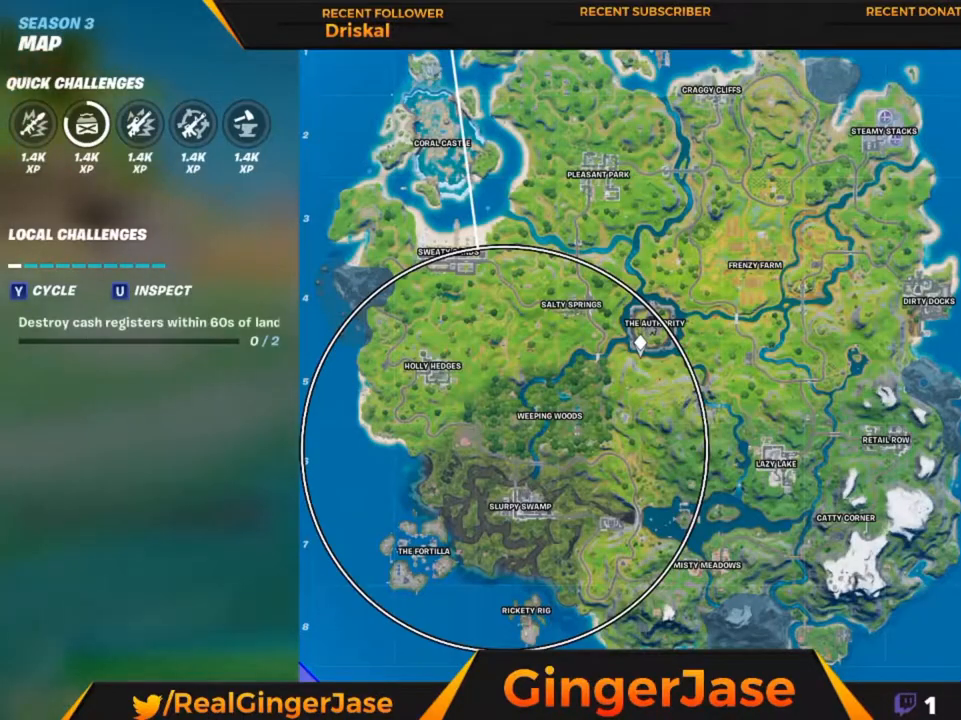
{"keys": [], "mouse": ["right"], "mouse_move": "still", "events": []}
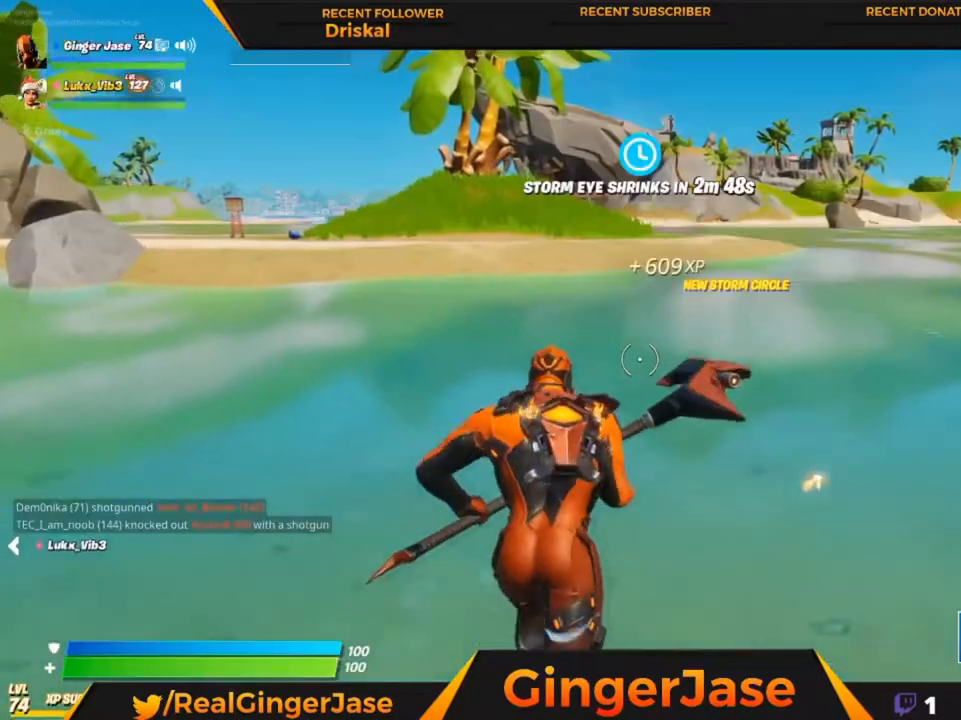
{"keys": ["a"], "mouse": ["right"], "mouse_move": "still", "events": [[383, "a", "down"]]}
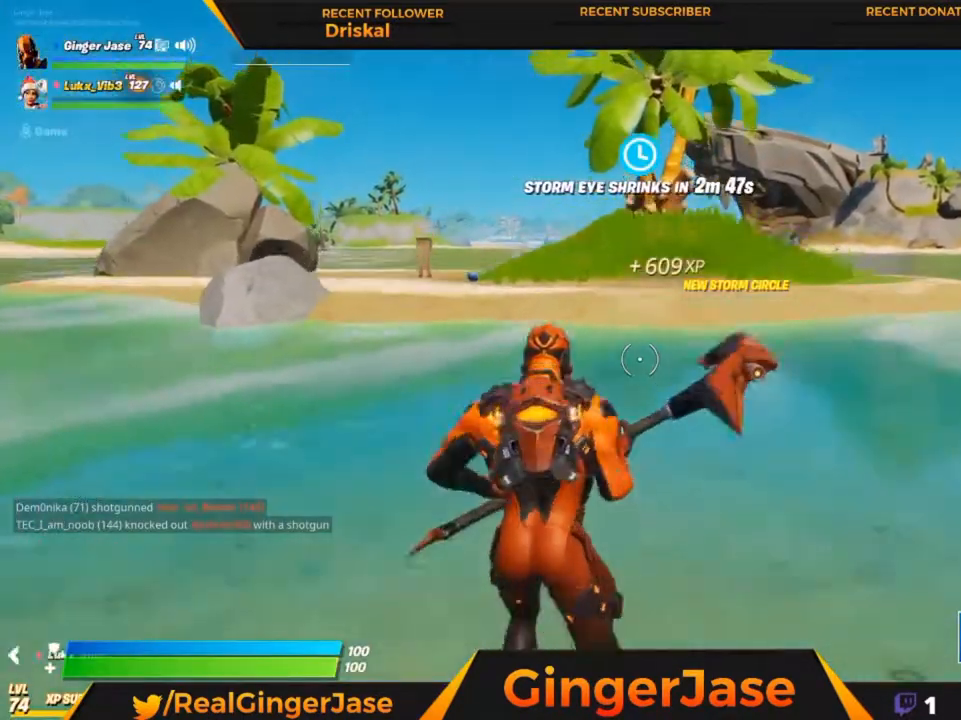
{"keys": [], "mouse": ["right"], "mouse_move": "still", "events": [[117, "a", "up"]]}
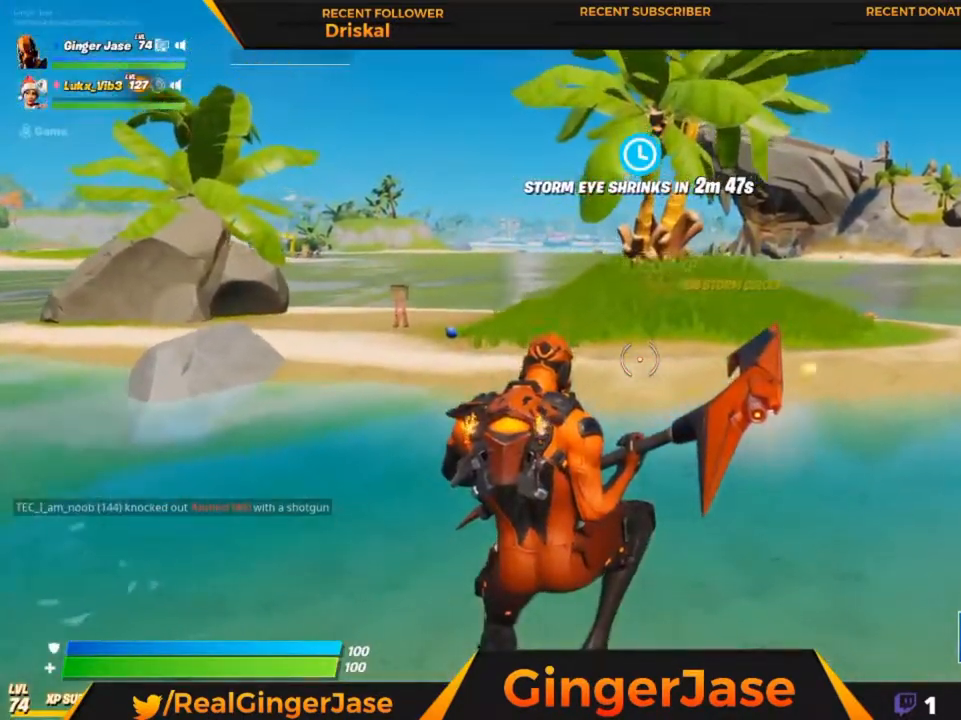
{"keys": [], "mouse": ["right"], "mouse_move": "down", "events": []}
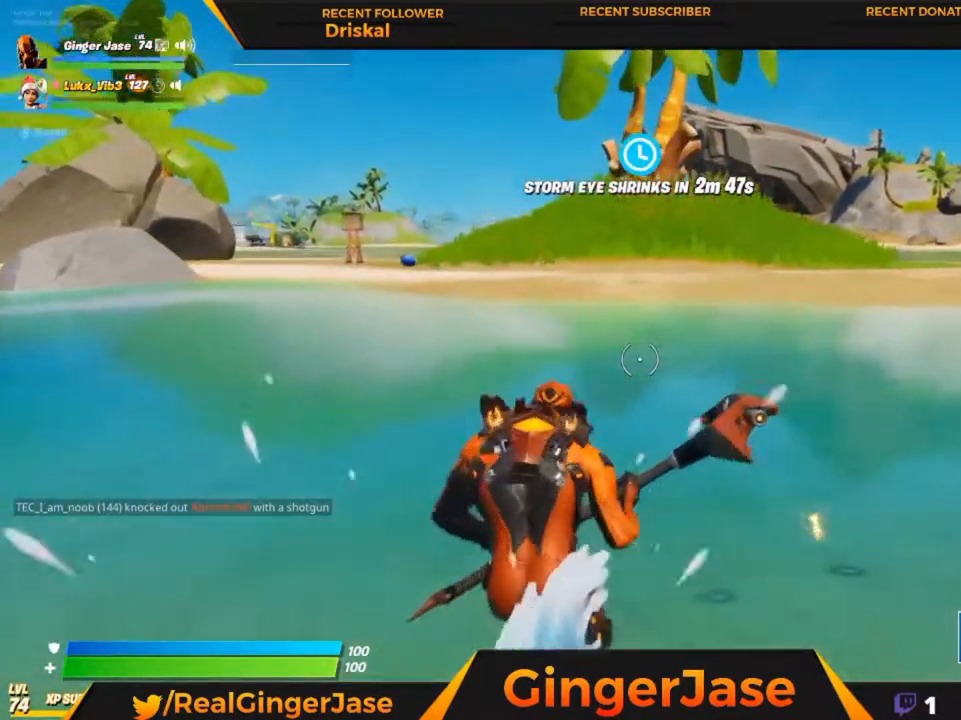
{"keys": [], "mouse": ["right"], "mouse_move": "left", "events": []}
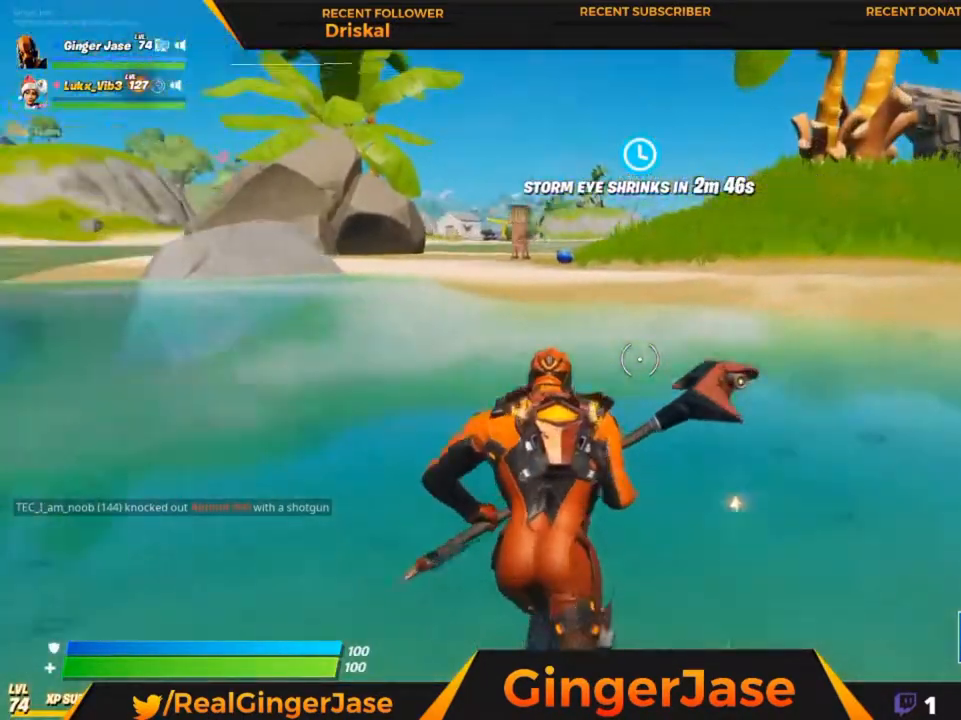
{"keys": [], "mouse": ["right"], "mouse_move": "still", "events": []}
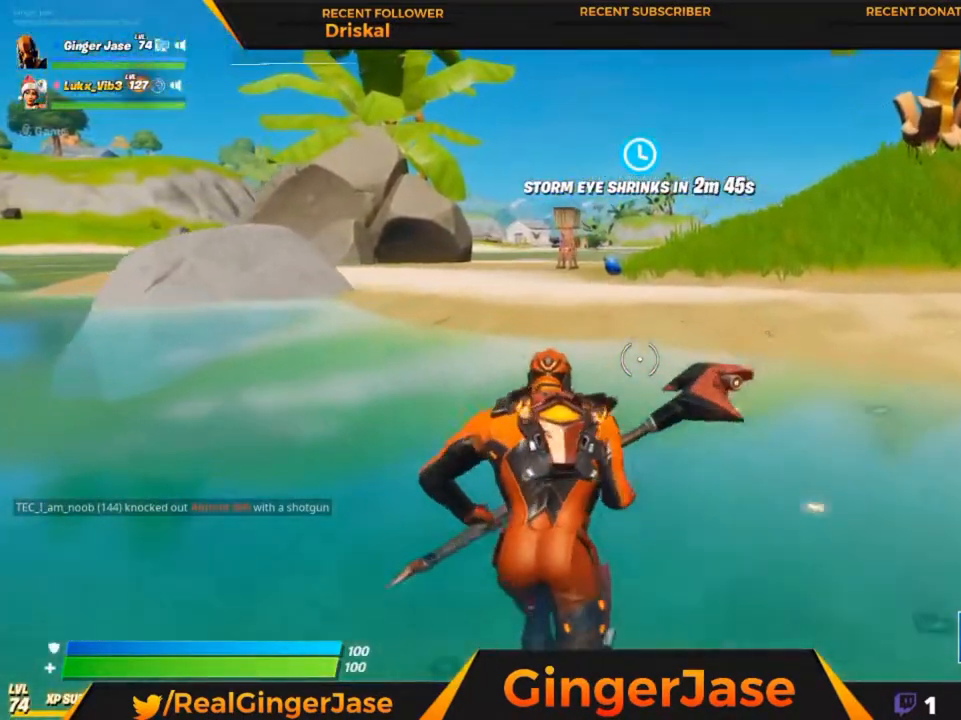
{"keys": [], "mouse": ["right"], "mouse_move": "right", "events": [[83, "a", "down"], [283, "a", "up"]]}
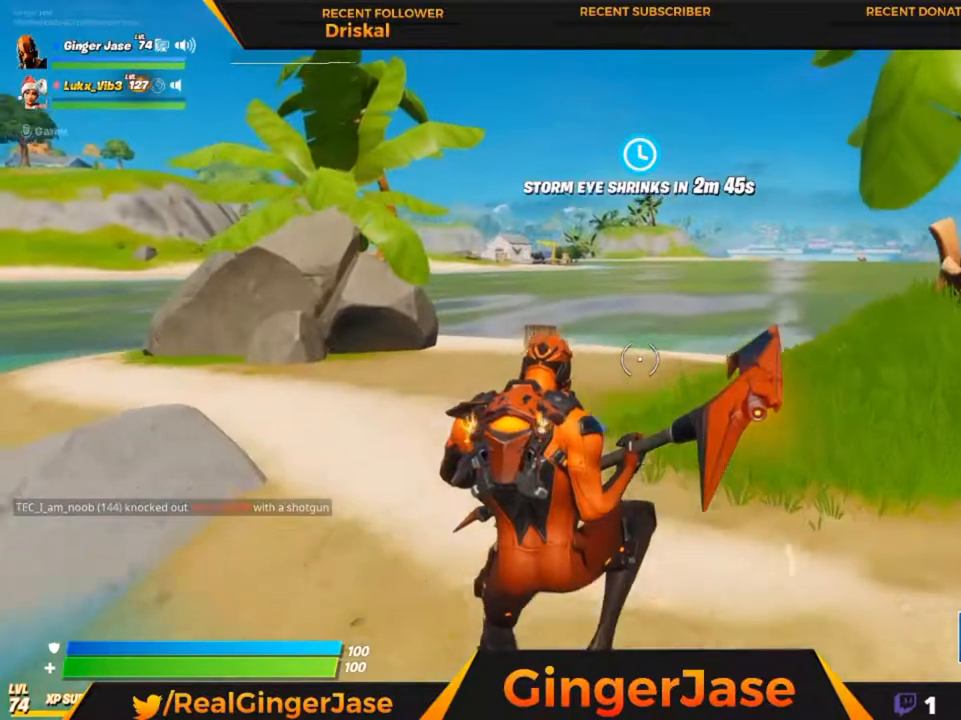
{"keys": ["z"], "mouse": ["right"], "mouse_move": "still", "events": [[383, "z", "down"]]}
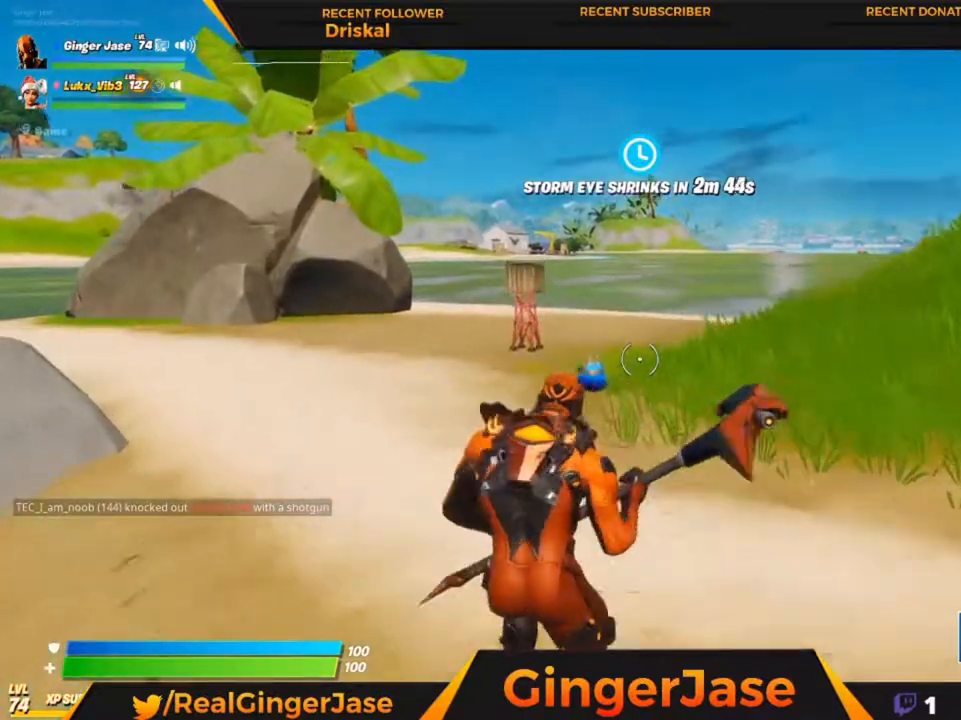
{"keys": [], "mouse": ["right"], "mouse_move": "still", "events": [[417, "z", "up"]]}
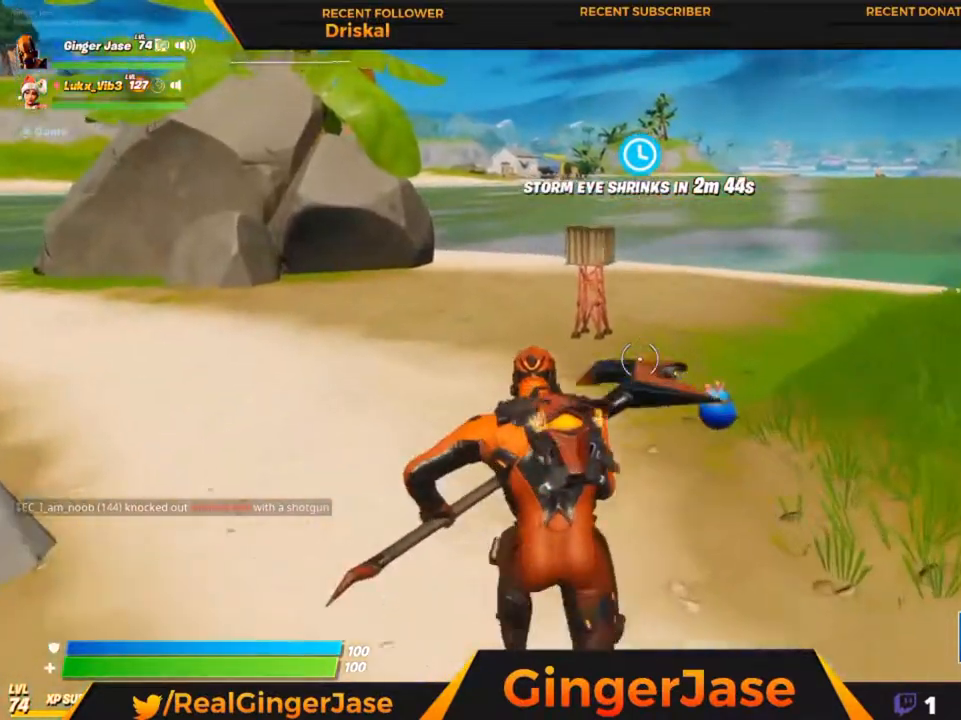
{"keys": [], "mouse": ["right"], "mouse_move": "still", "events": [[250, "ctrl", "down"], [283, "ctrl", "up"]]}
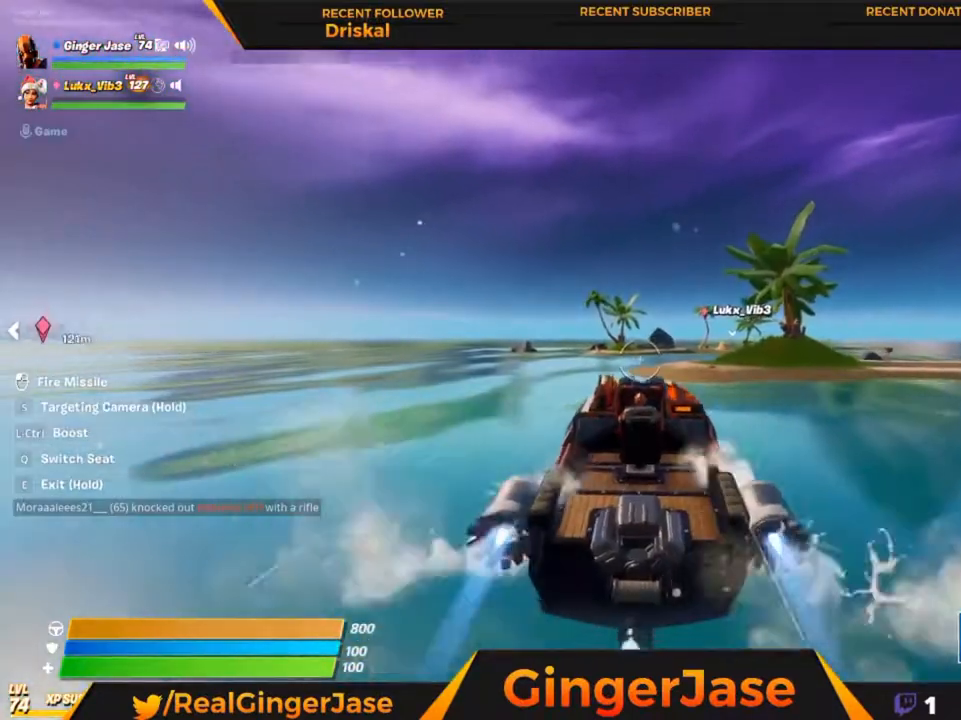
{"keys": [], "mouse": ["right"], "mouse_move": "still", "events": []}
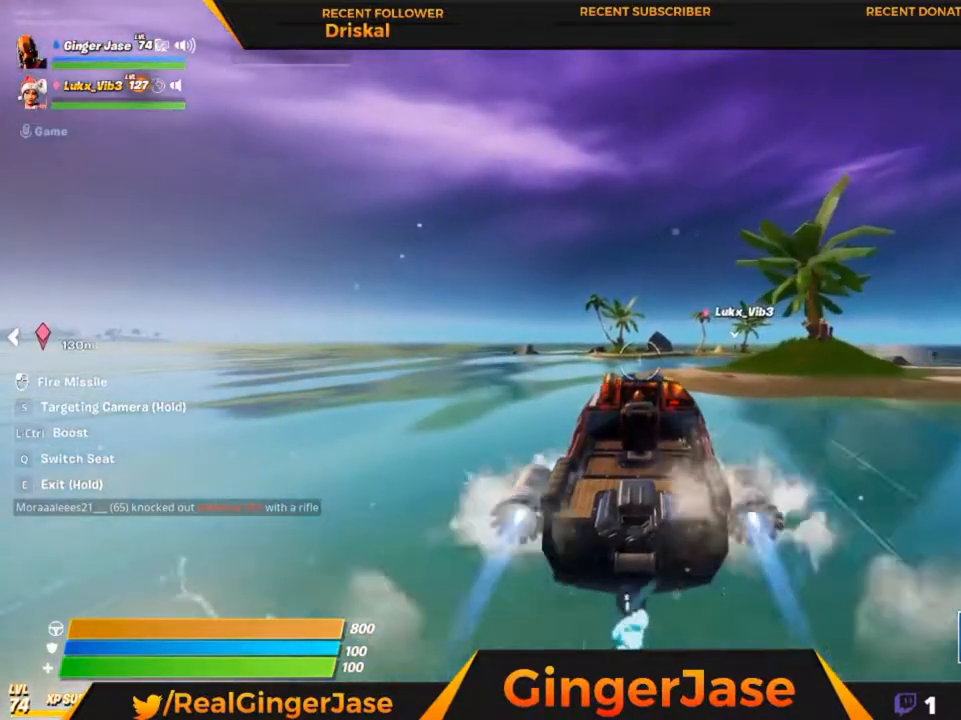
{"keys": ["x"], "mouse": ["right"], "mouse_move": "still", "events": [[383, "x", "down"]]}
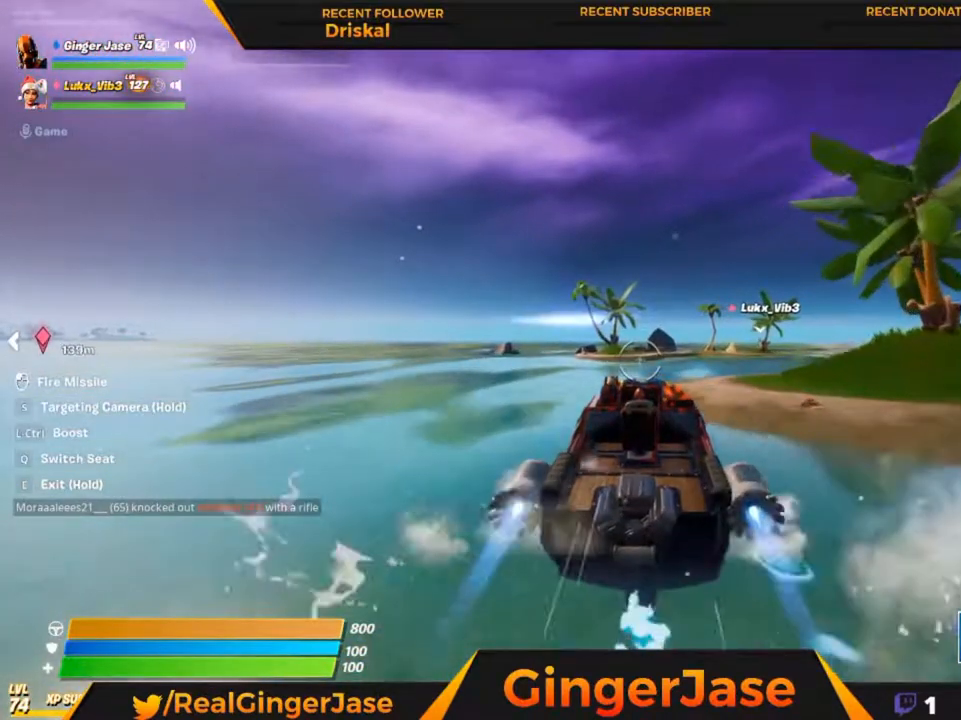
{"keys": ["x"], "mouse": ["right"], "mouse_move": "still", "events": [[117, "x", "up"], [383, "x", "down"]]}
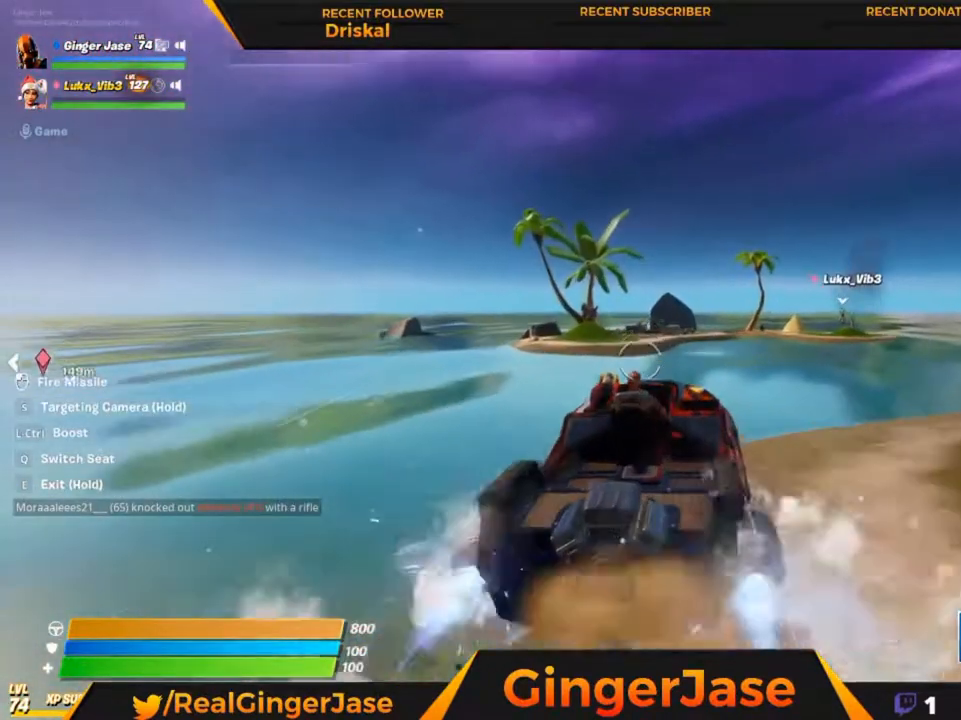
{"keys": ["x"], "mouse": ["right"], "mouse_move": "right", "events": [[183, "x", "up"], [450, "x", "down"]]}
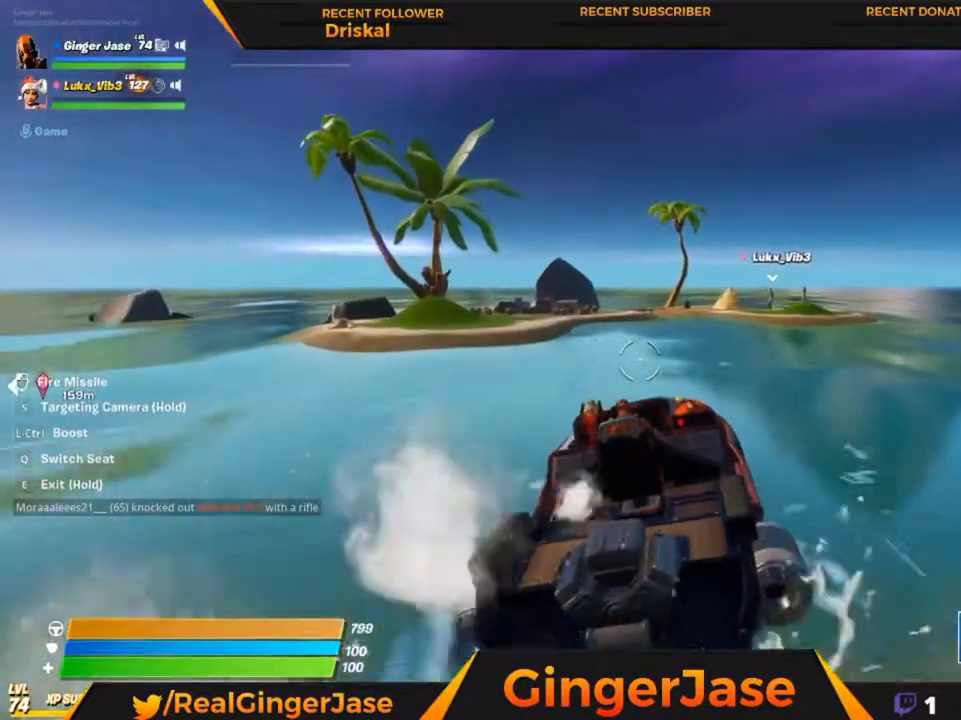
{"keys": [], "mouse": ["right"], "mouse_move": "still", "events": [[50, "x", "up"]]}
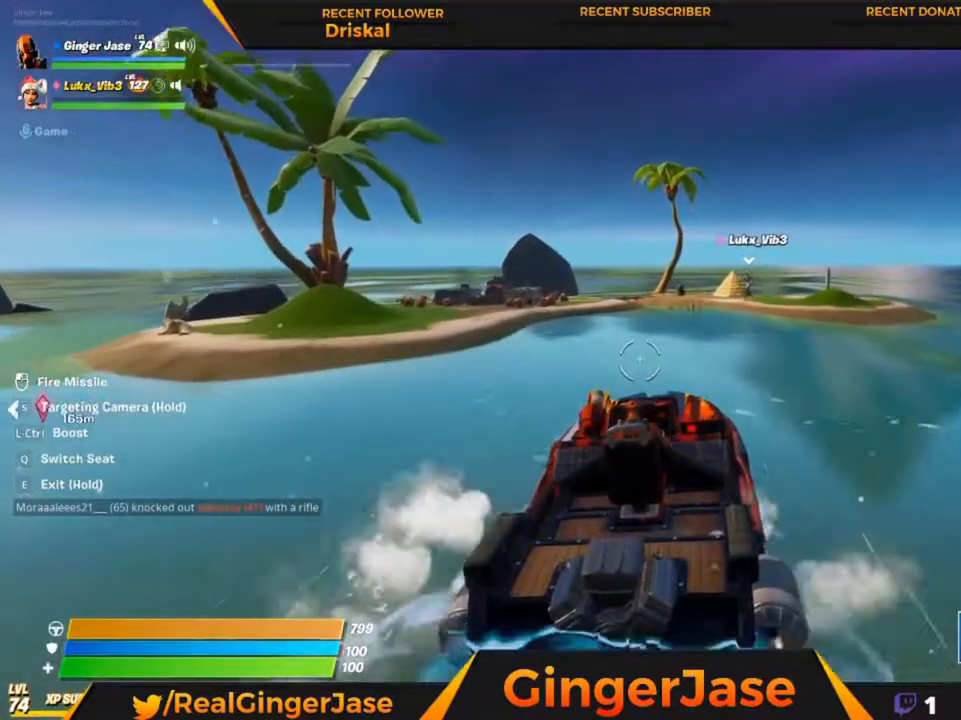
{"keys": [], "mouse": [], "mouse_move": "still", "events": [[150, "mouse_right", "up"], [183, "mouse_right", "down"], [350, "mouse_right", "up"], [383, "x", "down"], [483, "x", "up"]]}